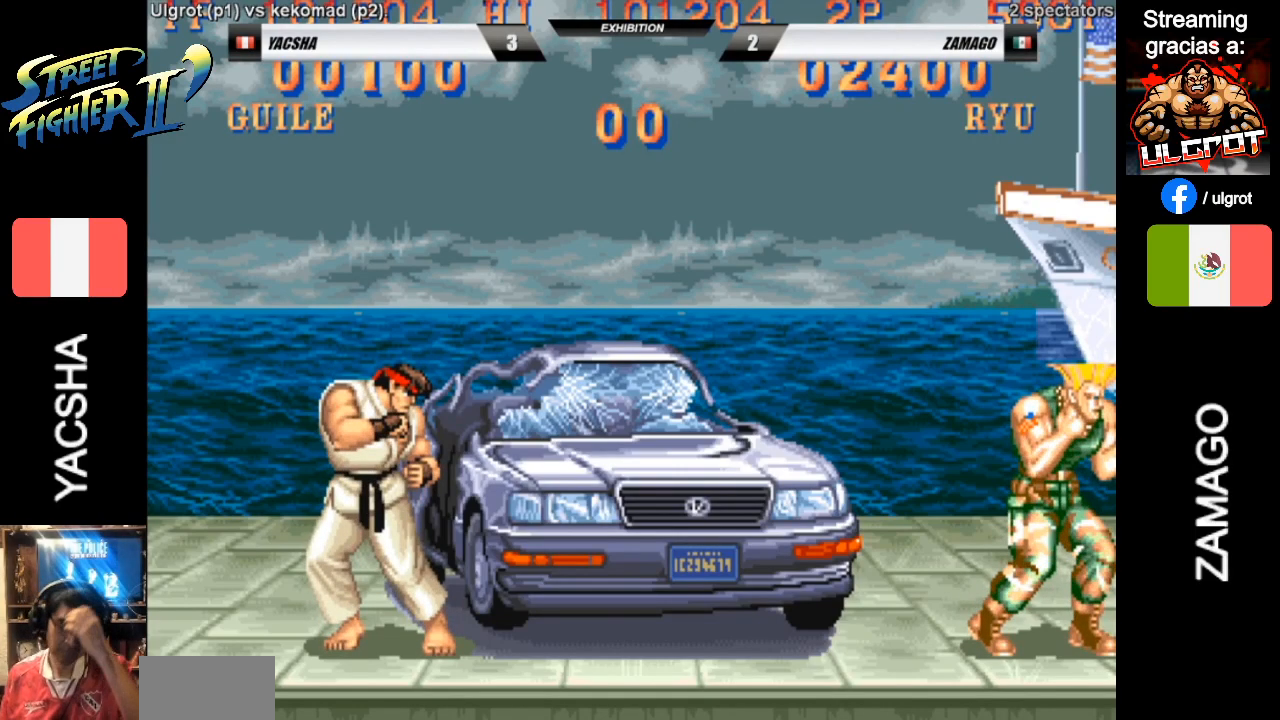
Gameplay with a controller (arcade stick); each line is a JSON object with the inputs held at the frame after it. "events" lists button and stick changes between this image and that frame as [ms after this image, input, new state], when the widget could be followed in between. Not read: L3 R3.
{"buttons": ["CROSS", "CIRCLE", "SQUARE", "TRIANGLE", "R2"], "left_stick": "center", "events": [[450, "CIRCLE", "down"], [450, "CROSS", "down"], [450, "R2", "down"], [450, "SQUARE", "down"], [450, "TRIANGLE", "down"]]}
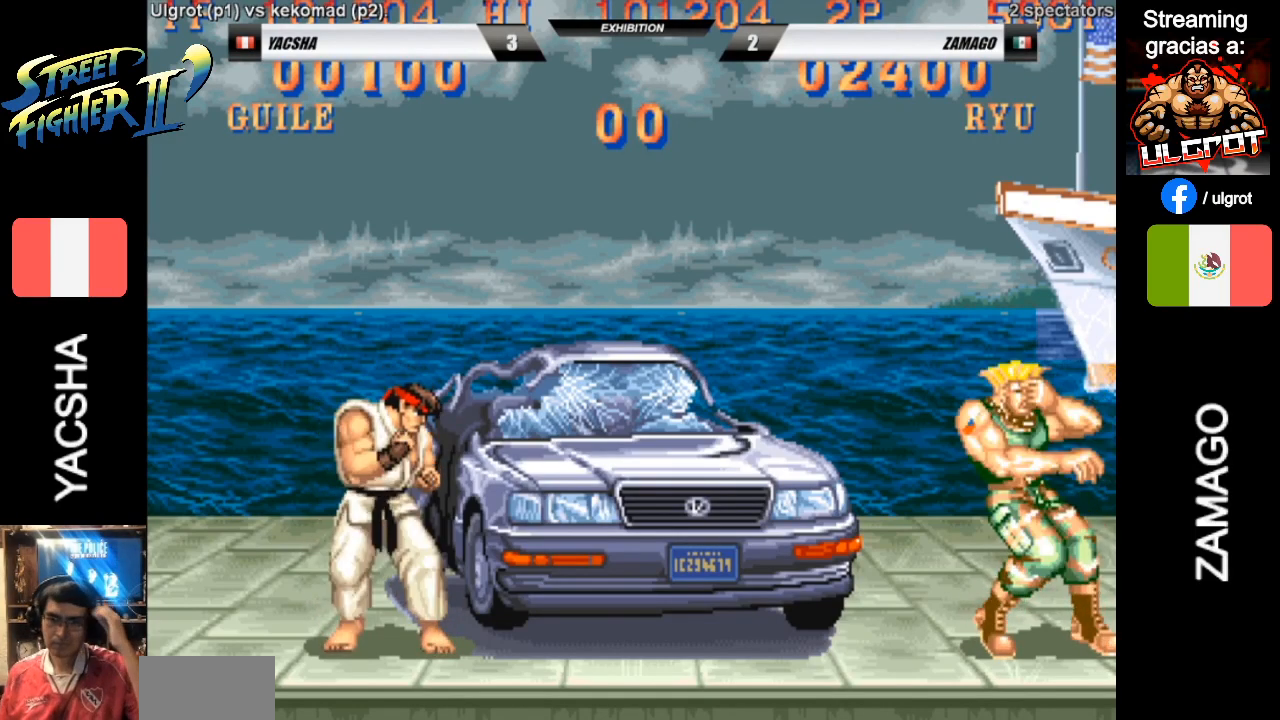
{"buttons": ["CROSS"], "left_stick": "center", "events": [[50, "R1", "down"], [183, "CIRCLE", "up"], [183, "SQUARE", "up"], [183, "TRIANGLE", "up"], [283, "R2", "up"], [283, "SQUARE", "down"], [283, "TRIANGLE", "down"], [483, "R1", "up"], [483, "SQUARE", "up"], [483, "TRIANGLE", "up"]]}
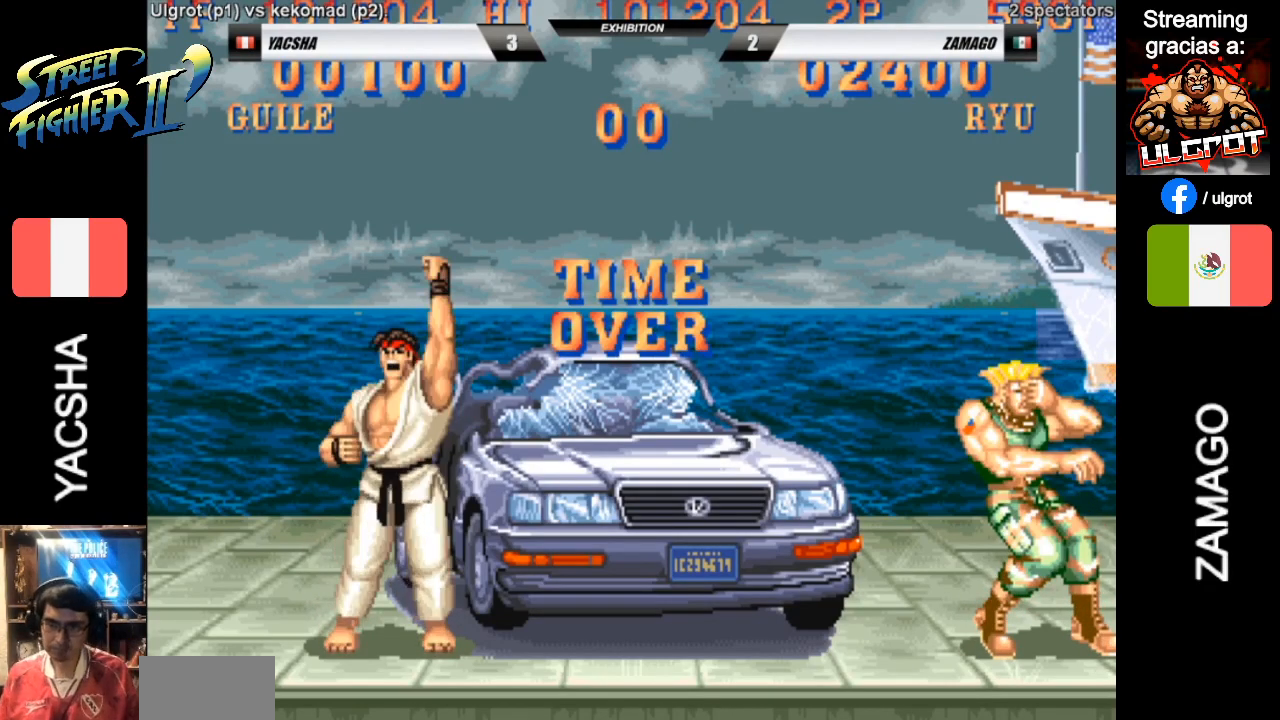
{"buttons": ["CROSS", "R1", "R2"], "left_stick": "center", "events": [[83, "CROSS", "up"], [83, "R2", "down"], [283, "CROSS", "down"], [283, "R1", "down"], [283, "SQUARE", "down"], [283, "TRIANGLE", "down"], [383, "SQUARE", "up"], [383, "TRIANGLE", "up"]]}
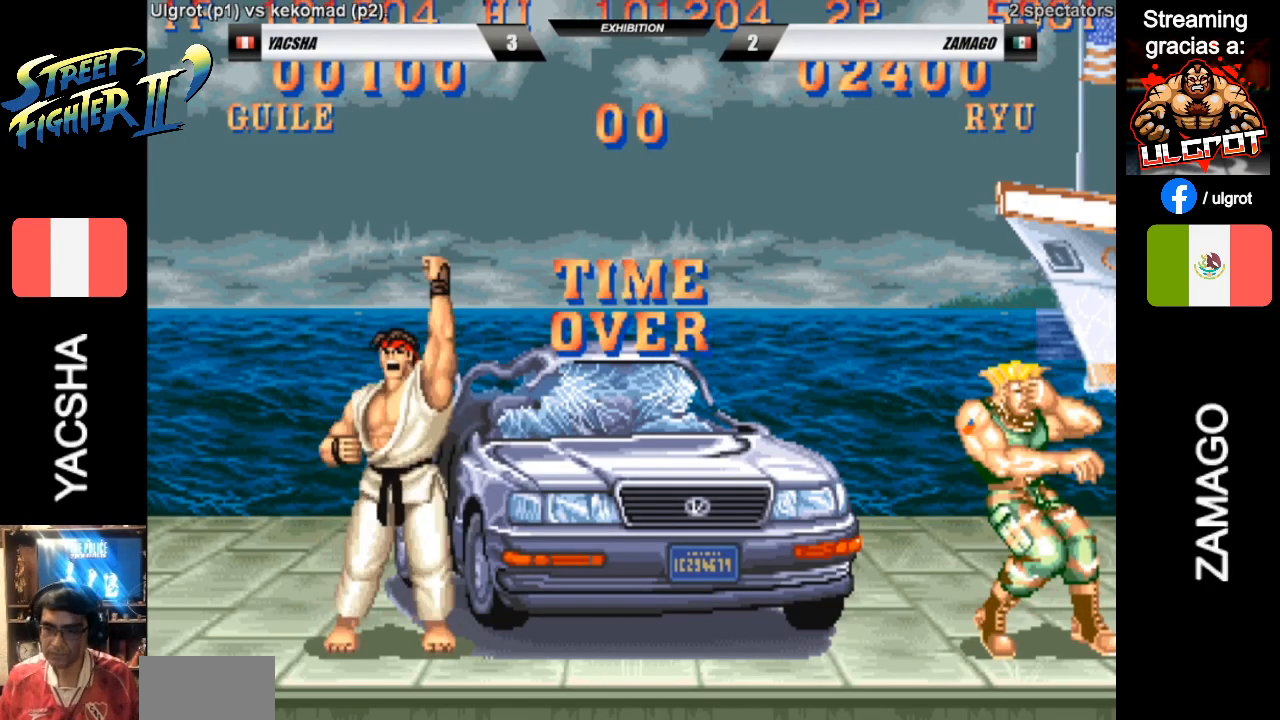
{"buttons": ["CROSS", "SQUARE", "TRIANGLE", "R1", "R2"], "left_stick": "center", "events": [[83, "SQUARE", "down"], [83, "TRIANGLE", "down"], [283, "SQUARE", "up"], [283, "TRIANGLE", "up"], [383, "SQUARE", "down"], [383, "TRIANGLE", "down"]]}
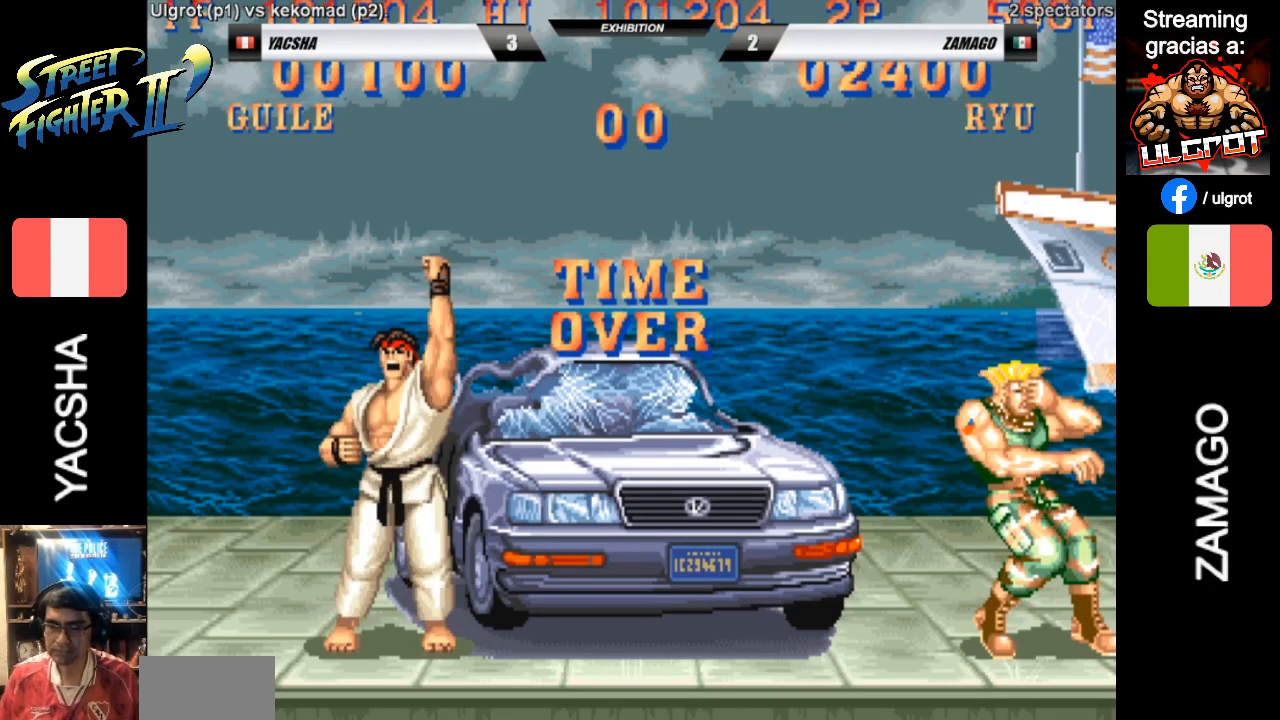
{"buttons": ["CROSS", "SQUARE", "R1", "R2"], "left_stick": "center", "events": [[83, "SQUARE", "up"], [83, "TRIANGLE", "up"], [183, "SQUARE", "down"], [183, "TRIANGLE", "down"], [400, "SQUARE", "up"], [400, "TRIANGLE", "up"], [483, "SQUARE", "down"]]}
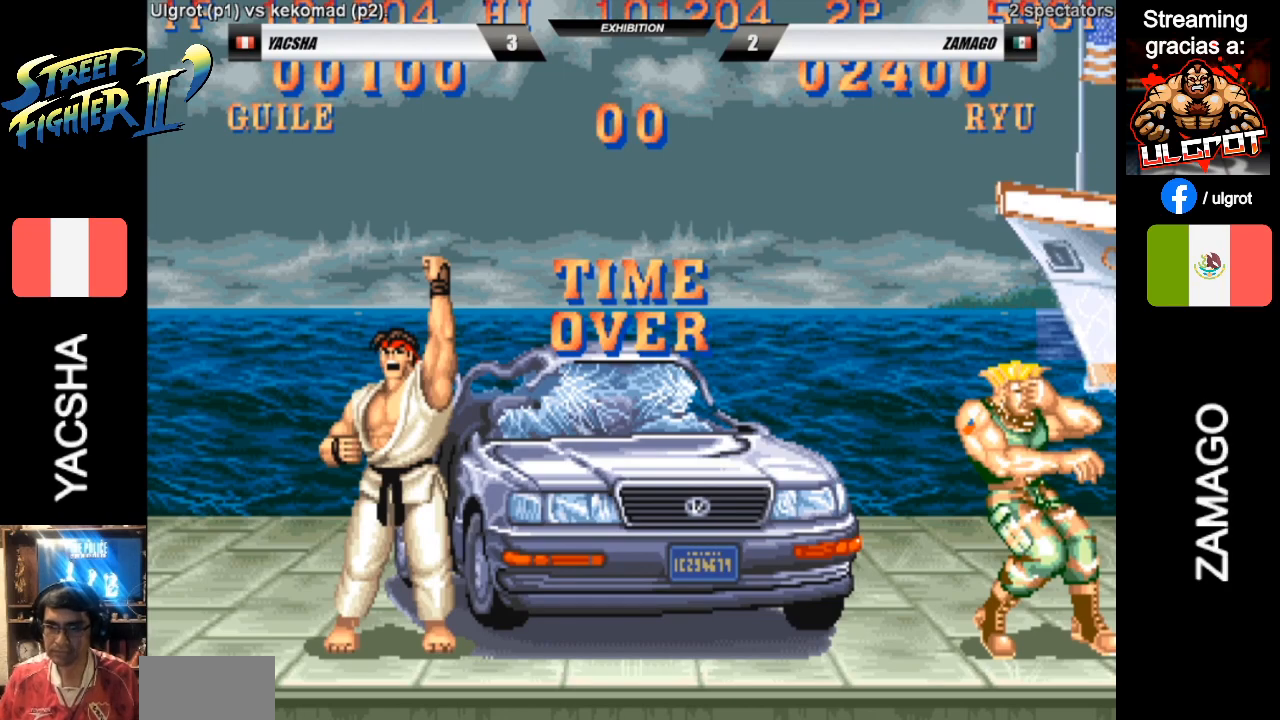
{"buttons": [], "left_stick": "center", "events": [[83, "CROSS", "up"], [83, "R1", "up"], [83, "R2", "up"], [83, "SQUARE", "up"]]}